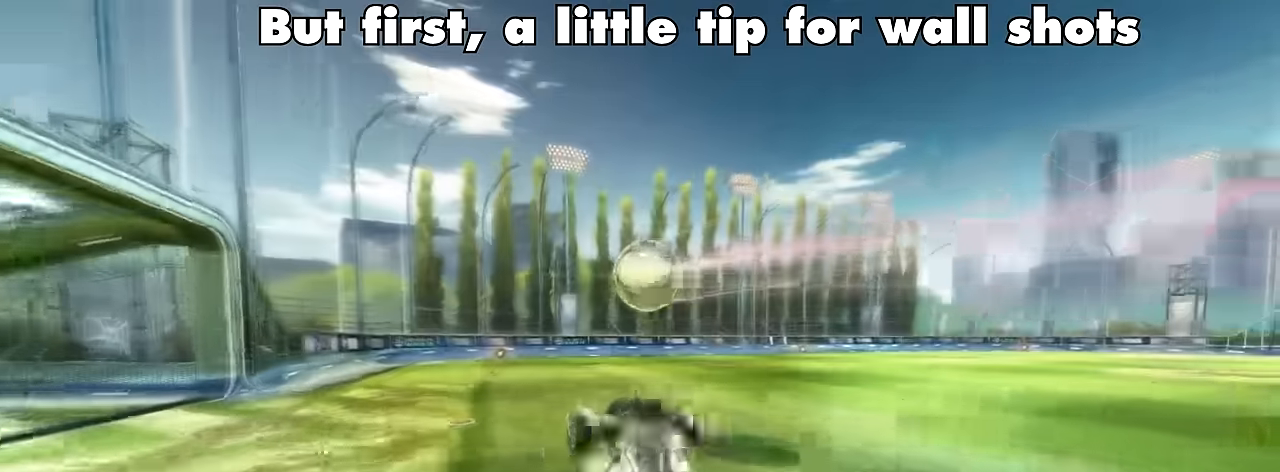
Gameplay with a controller (PlayStation layout); each line is a JSON object with the inputs held at the frame after it. "events" lists button and stick changes between this image and that frame as [ms after this image, input, new state], when the widget could be followed in between. Not read: right_stick.
{"buttons": ["R2"], "left_stick": "center", "events": [[80, "R2", "down"]]}
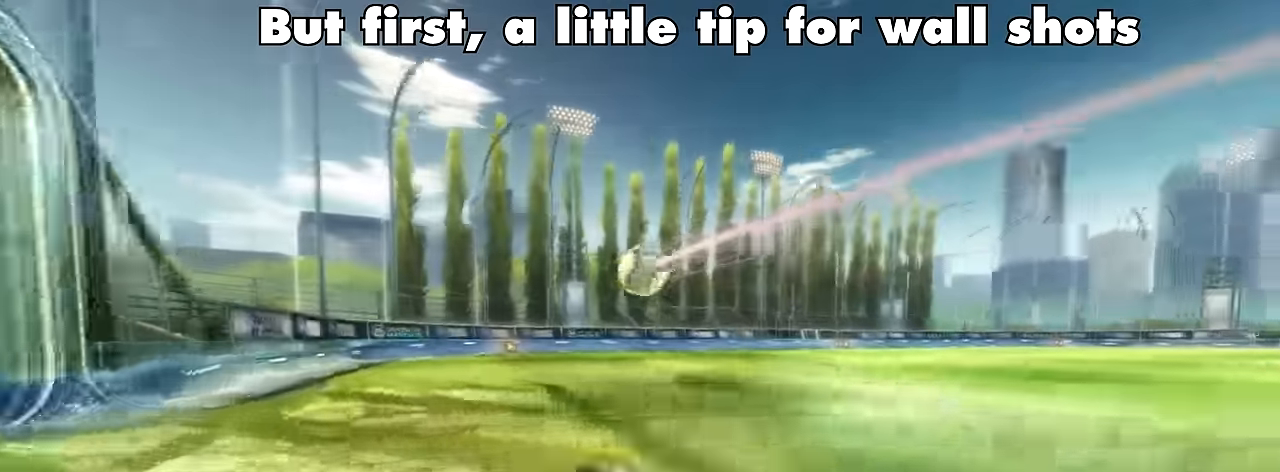
{"buttons": ["CIRCLE", "R2"], "left_stick": "center", "events": [[80, "CIRCLE", "down"], [360, "left_stick", "right"], [480, "left_stick", "center"]]}
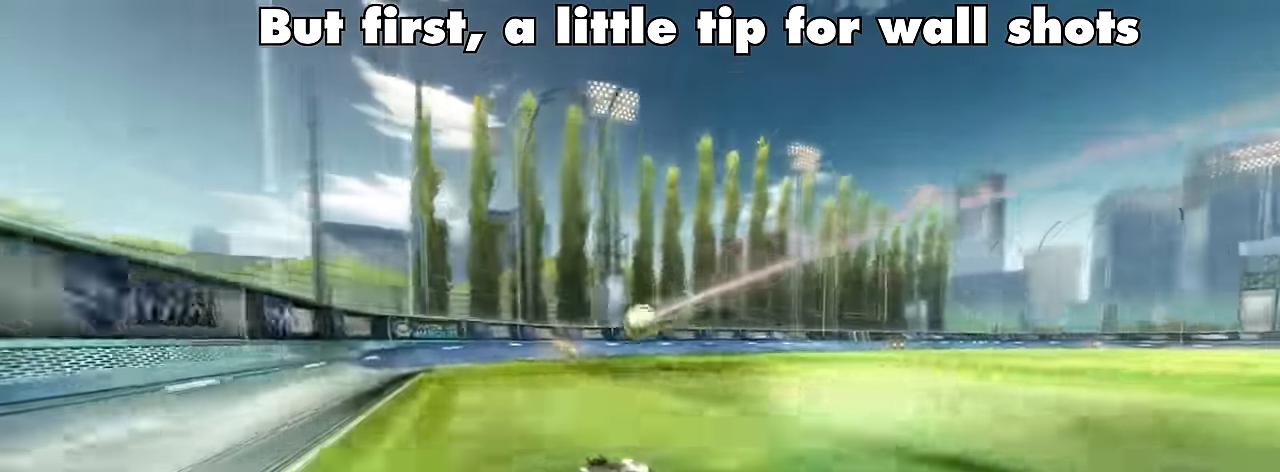
{"buttons": ["R2"], "left_stick": "right", "events": [[120, "CIRCLE", "up"], [440, "left_stick", "right"]]}
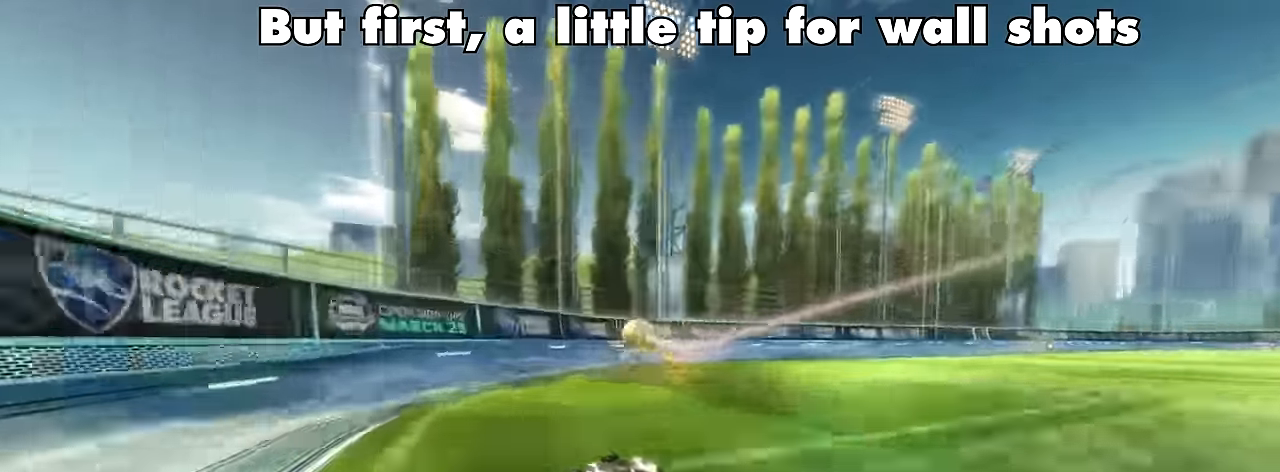
{"buttons": ["R2"], "left_stick": "center", "events": [[80, "left_stick", "center"]]}
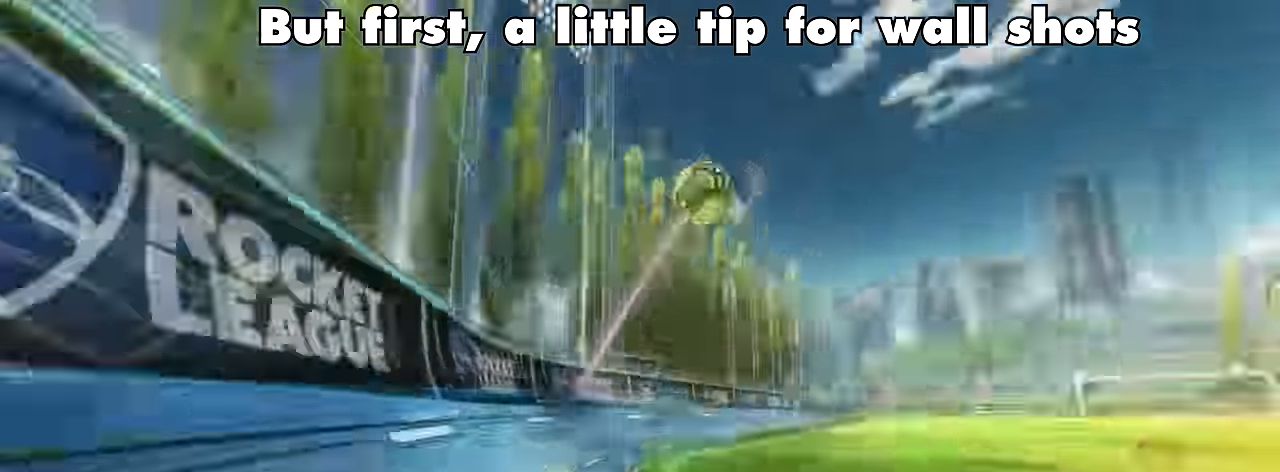
{"buttons": ["R2"], "left_stick": "center", "events": [[40, "L2", "down"], [40, "R2", "up"], [40, "left_stick", "left"], [160, "R2", "down"], [280, "L2", "up"], [360, "left_stick", "center"]]}
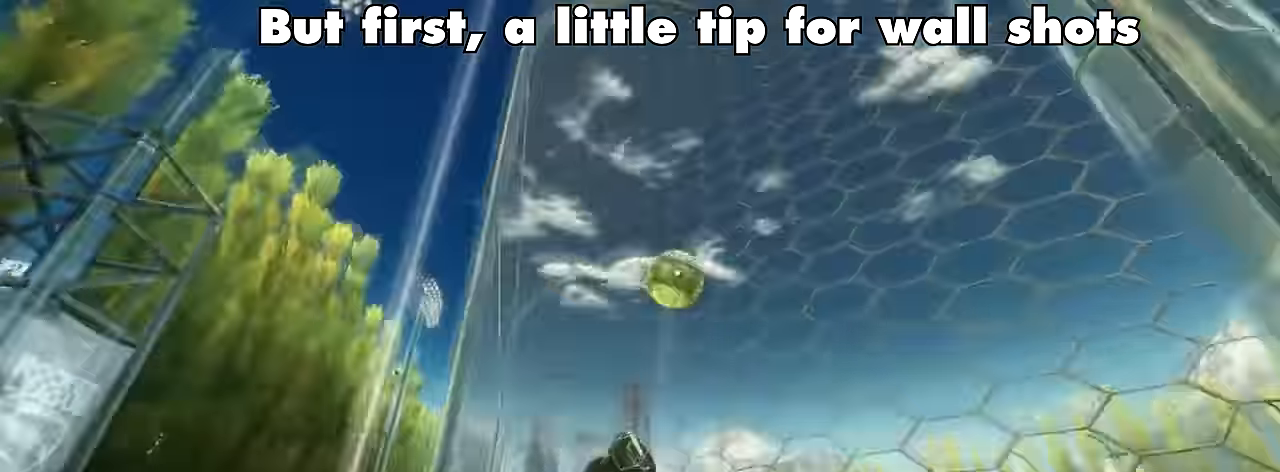
{"buttons": ["L2", "R2"], "left_stick": "right", "events": [[80, "left_stick", "right"], [240, "left_stick", "center"], [440, "left_stick", "right"], [480, "L2", "down"]]}
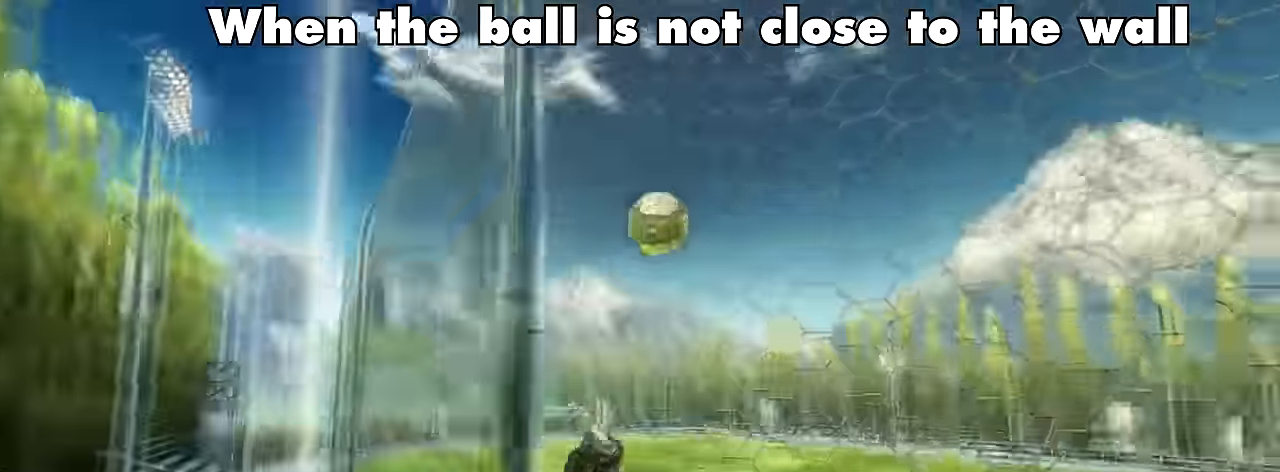
{"buttons": ["CIRCLE", "R2"], "left_stick": "left", "events": [[120, "CROSS", "down"], [120, "left_stick", "down-right"], [200, "L2", "up"], [360, "CIRCLE", "down"], [440, "left_stick", "left"], [480, "CROSS", "up"]]}
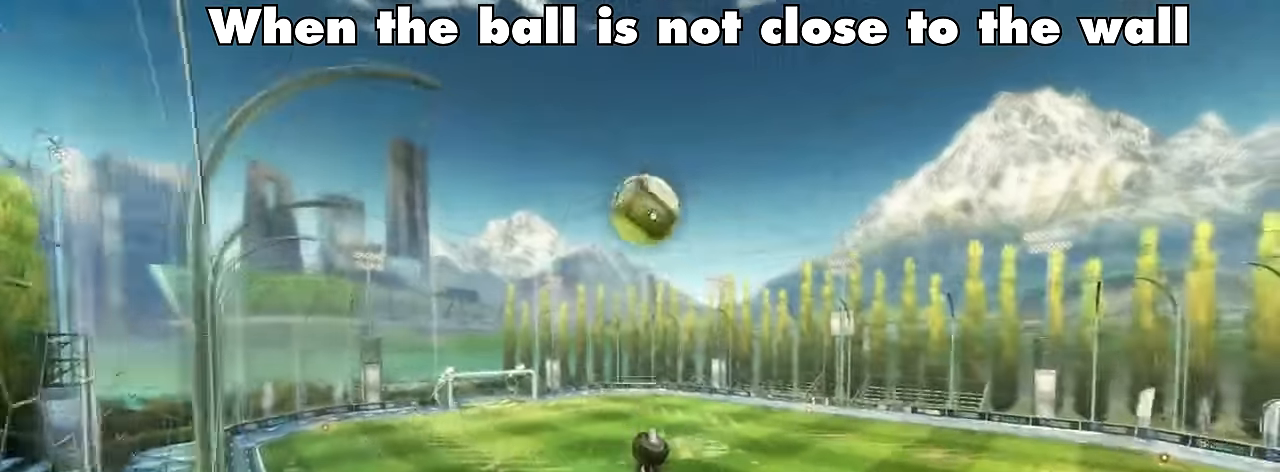
{"buttons": ["CIRCLE", "R2"], "left_stick": "up", "events": [[40, "left_stick", "up-left"], [160, "left_stick", "center"], [320, "left_stick", "up-right"], [480, "left_stick", "up"]]}
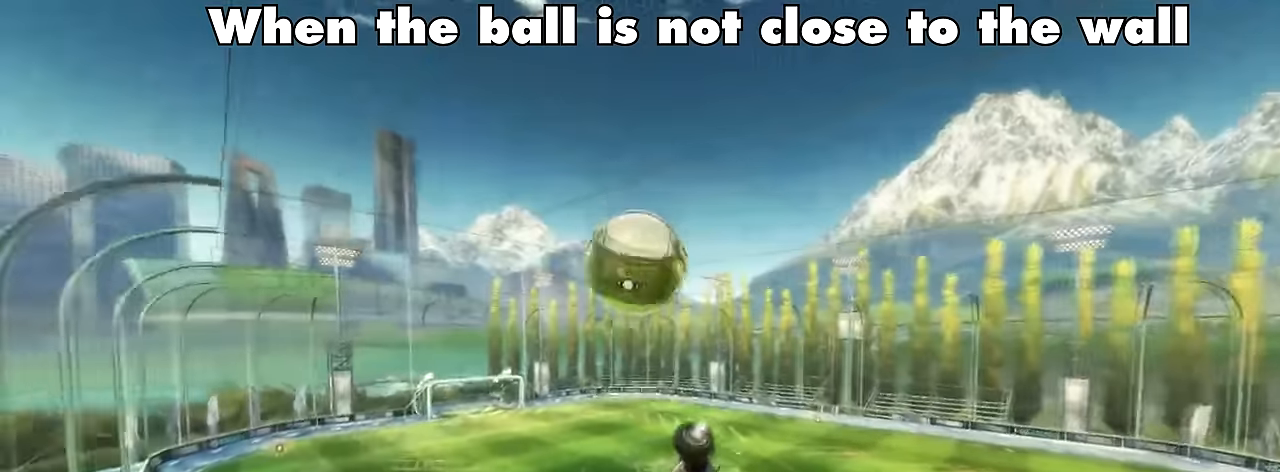
{"buttons": ["CROSS", "CIRCLE", "R2"], "left_stick": "up", "events": [[280, "CROSS", "down"]]}
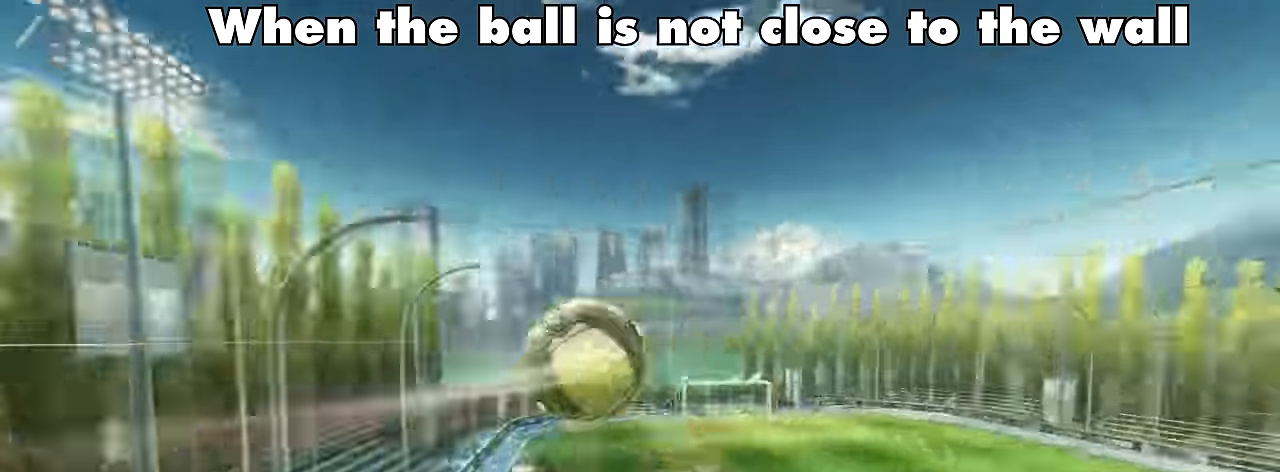
{"buttons": ["R2"], "left_stick": "right", "events": [[80, "CROSS", "up"], [160, "CIRCLE", "up"], [160, "left_stick", "center"], [440, "left_stick", "right"]]}
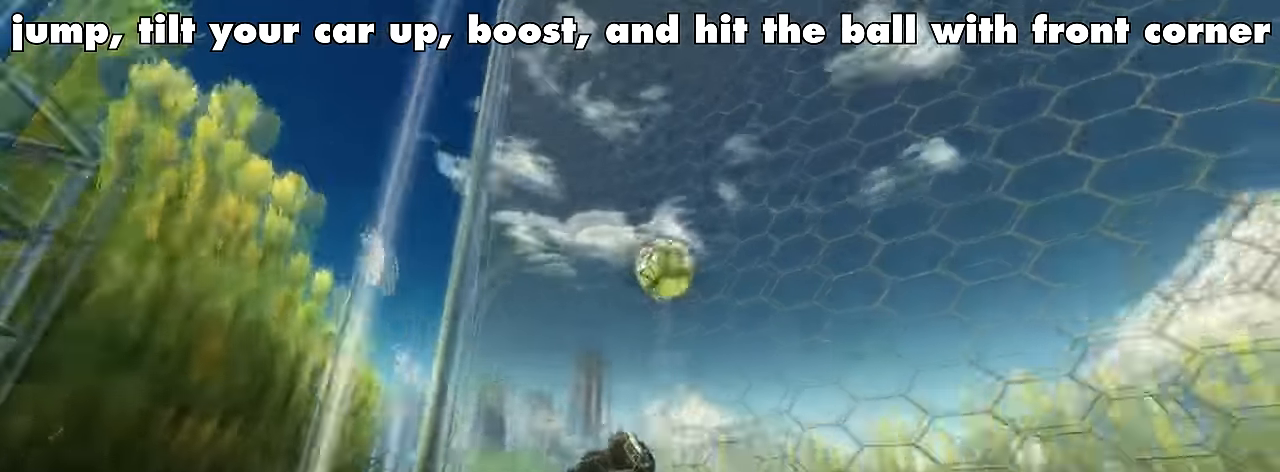
{"buttons": ["R2"], "left_stick": "center", "events": [[240, "left_stick", "center"]]}
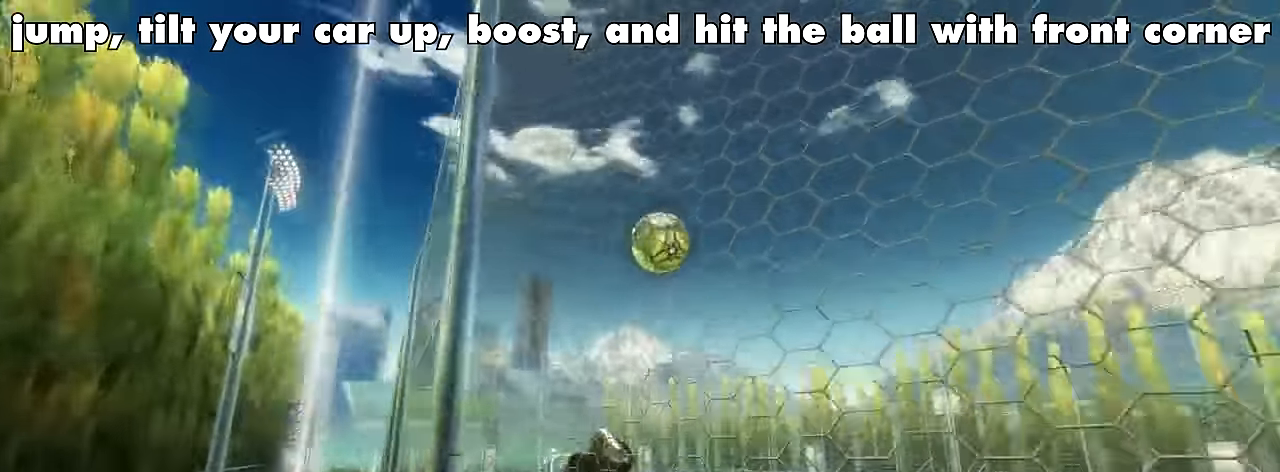
{"buttons": ["L2", "R2"], "left_stick": "right", "events": [[240, "left_stick", "right"], [320, "L2", "down"]]}
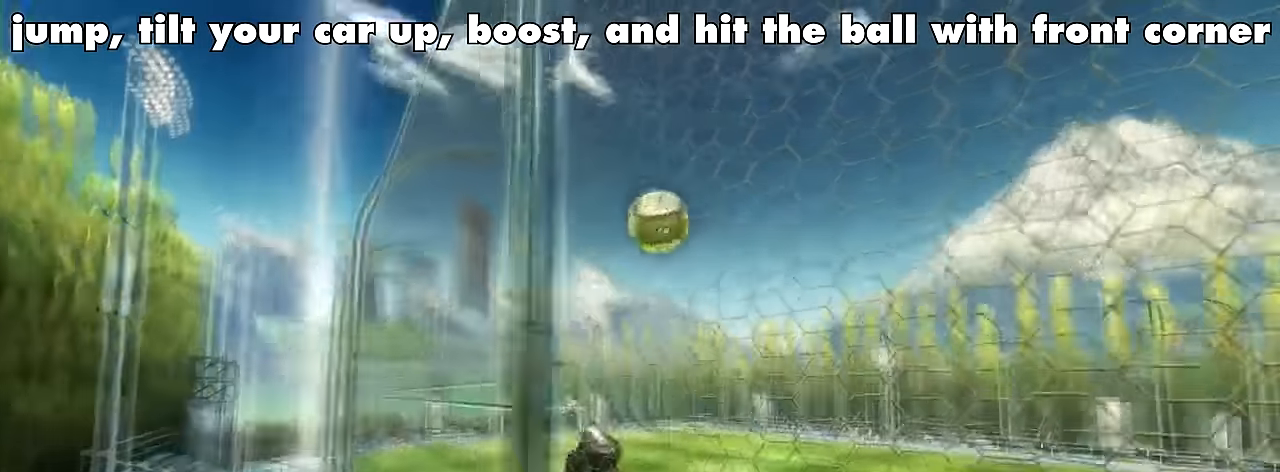
{"buttons": ["CROSS", "R2"], "left_stick": "down", "events": [[120, "left_stick", "down"], [160, "CROSS", "down"], [360, "L2", "up"]]}
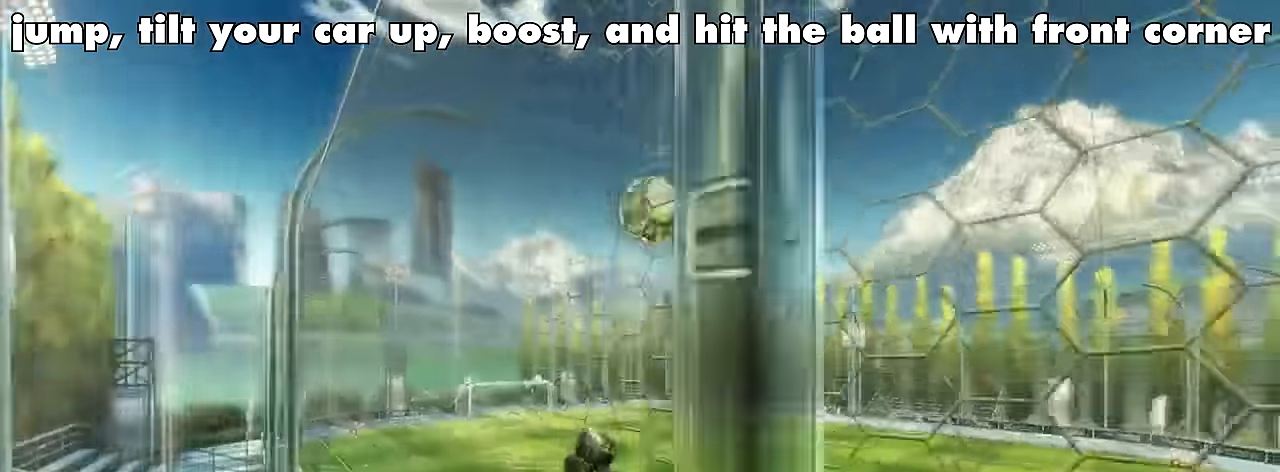
{"buttons": ["CROSS", "CIRCLE", "R2"], "left_stick": "down-left", "events": [[280, "CIRCLE", "down"], [440, "left_stick", "down-left"]]}
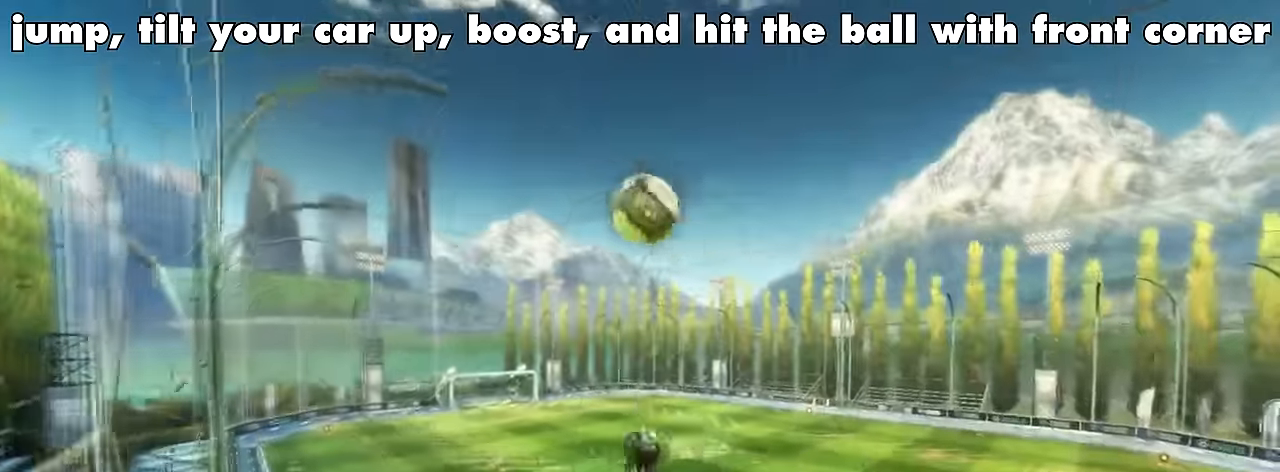
{"buttons": ["CIRCLE", "R2"], "left_stick": "center", "events": [[40, "CROSS", "up"], [80, "left_stick", "left"], [400, "left_stick", "center"]]}
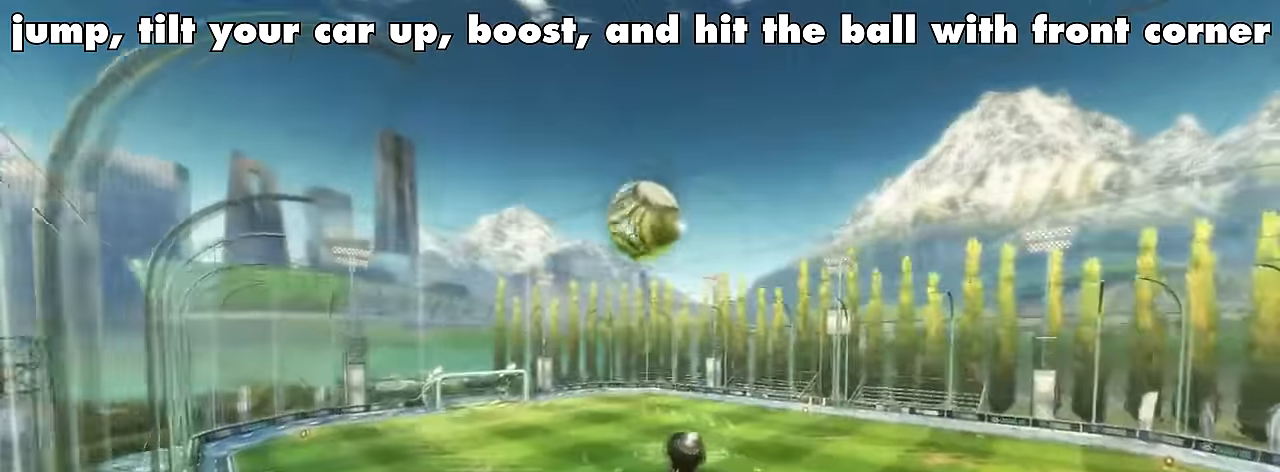
{"buttons": ["CIRCLE", "R2"], "left_stick": "up-right", "events": [[280, "left_stick", "up-right"]]}
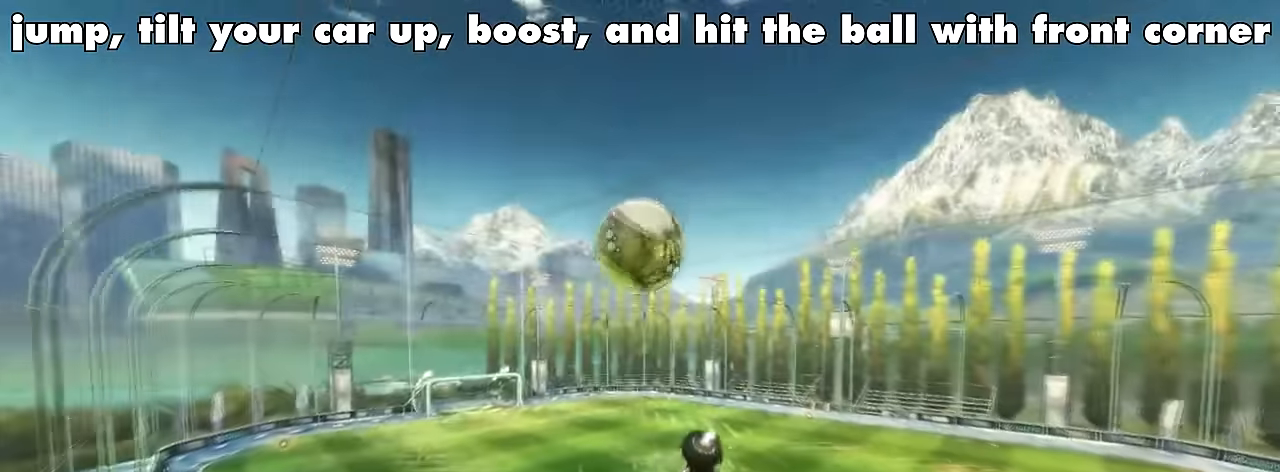
{"buttons": ["CIRCLE", "R2"], "left_stick": "up", "events": [[160, "left_stick", "up"]]}
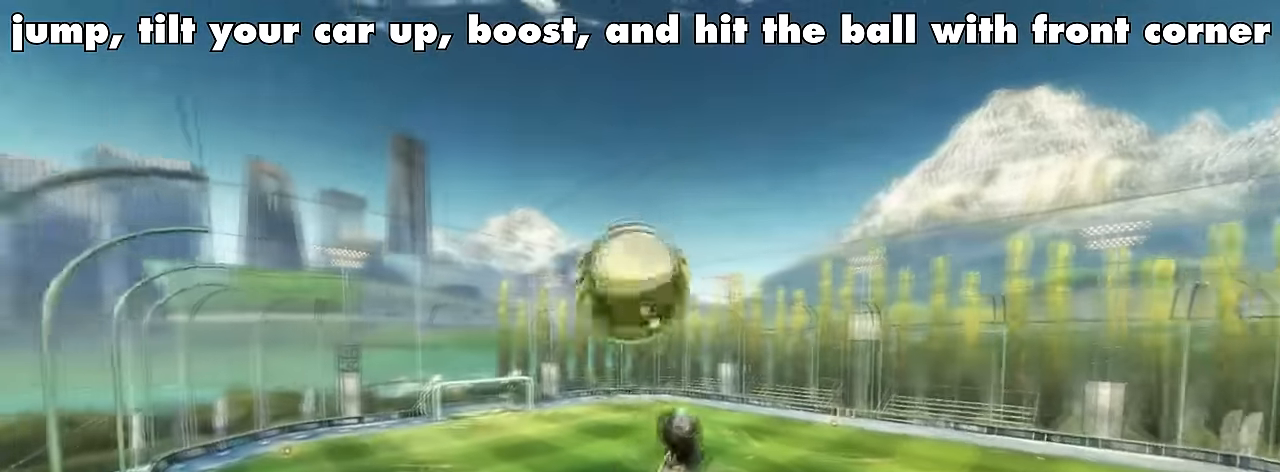
{"buttons": ["CROSS", "CIRCLE", "R2"], "left_stick": "up", "events": [[400, "CROSS", "down"]]}
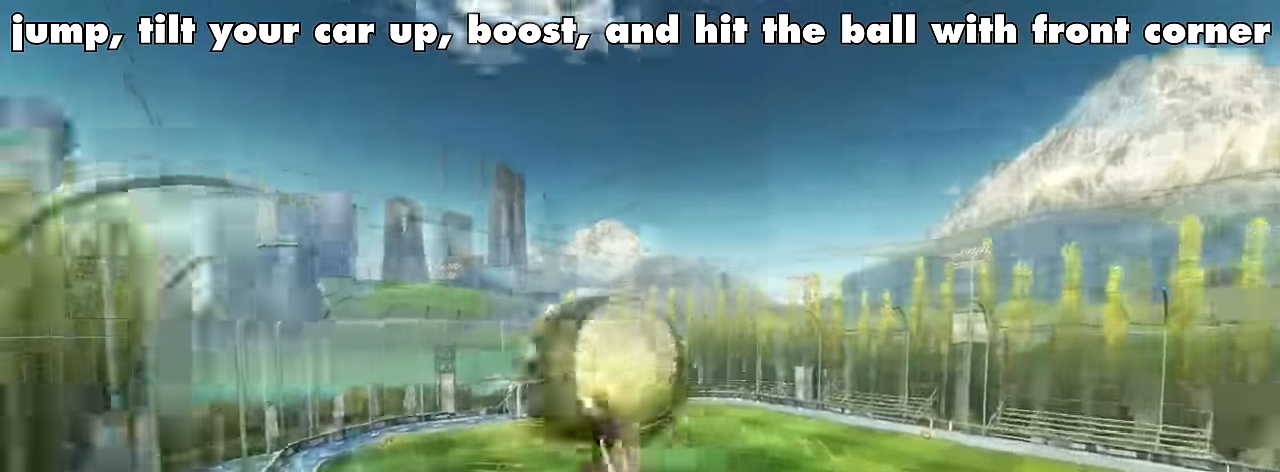
{"buttons": ["CROSS", "CIRCLE", "R2"], "left_stick": "up", "events": []}
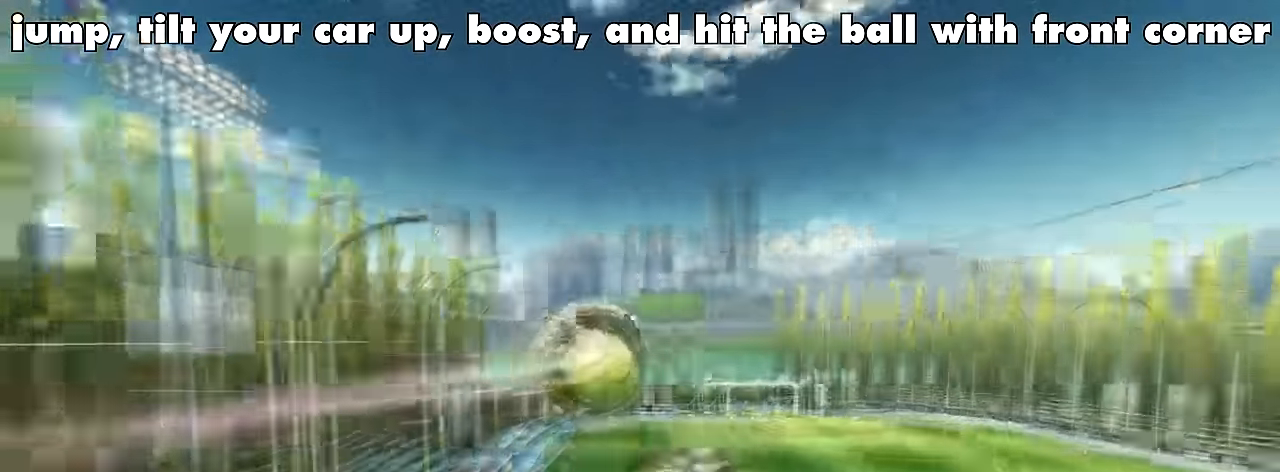
{"buttons": ["CIRCLE", "R2"], "left_stick": "up", "events": [[40, "CROSS", "up"]]}
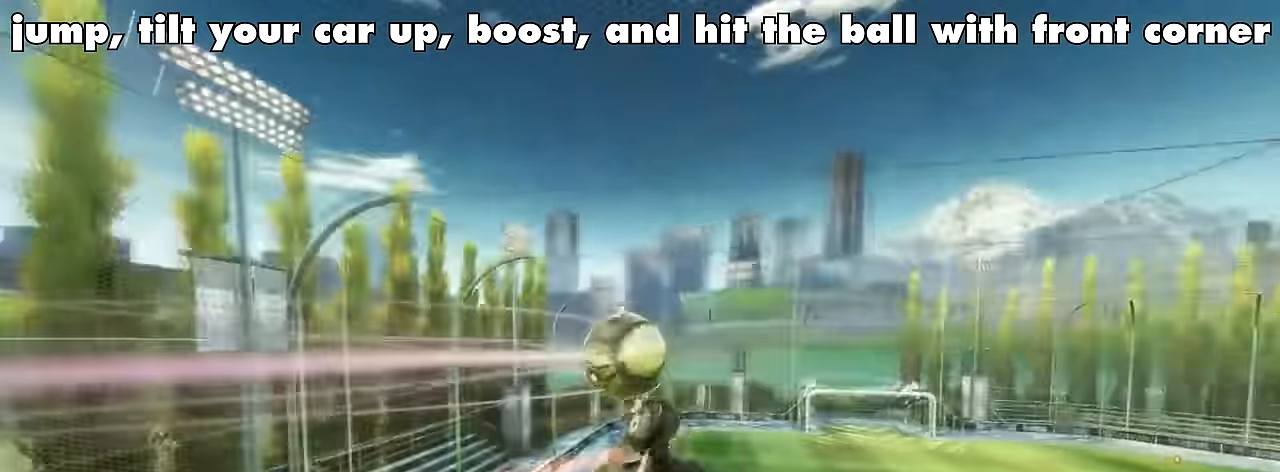
{"buttons": ["CIRCLE", "R2"], "left_stick": "center", "events": [[40, "left_stick", "center"], [80, "R2", "up"], [160, "CIRCLE", "up"], [400, "CIRCLE", "down"], [400, "R2", "down"]]}
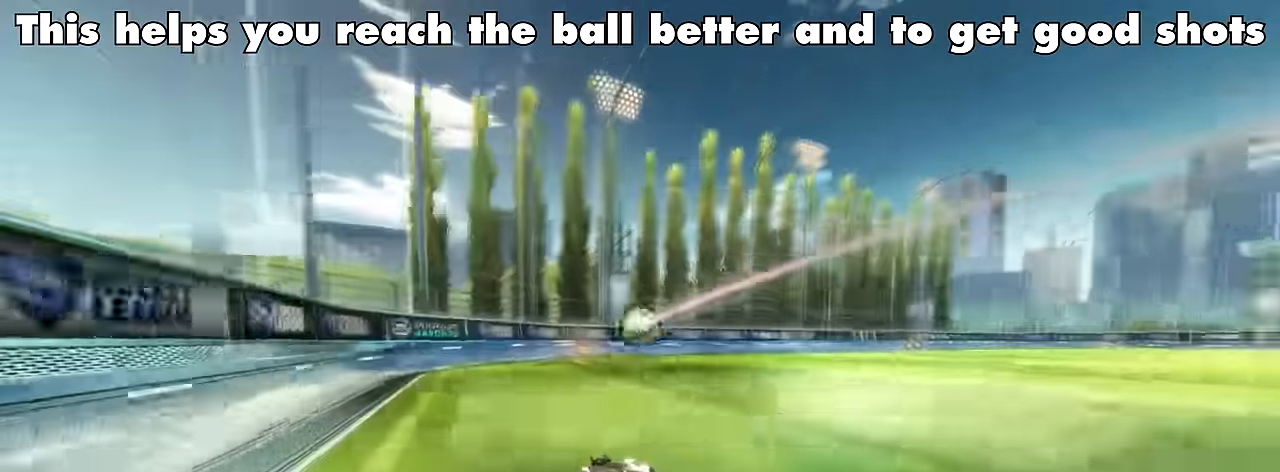
{"buttons": ["R2"], "left_stick": "center", "events": [[80, "CIRCLE", "up"], [400, "left_stick", "right"], [520, "left_stick", "center"]]}
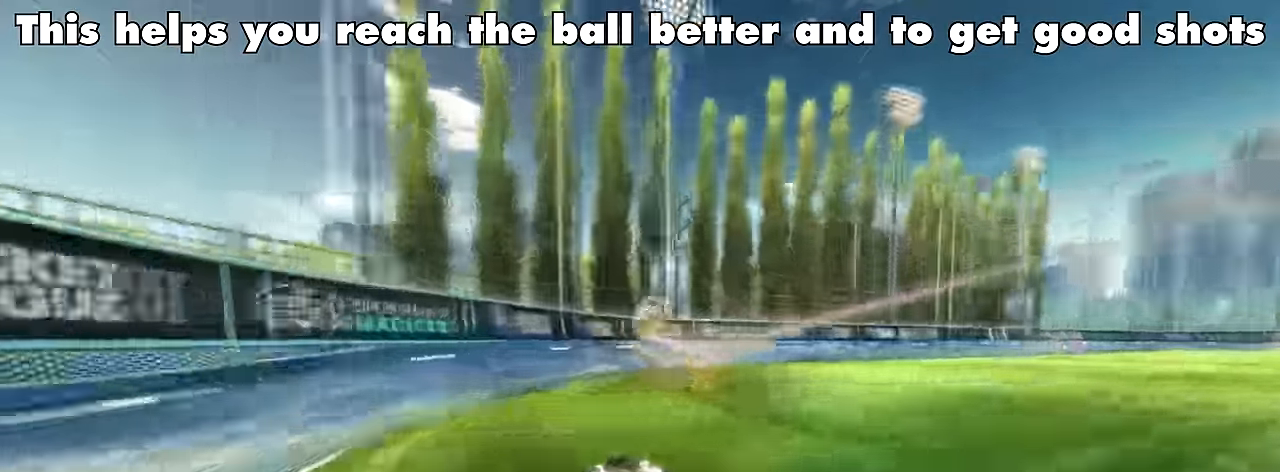
{"buttons": ["L2"], "left_stick": "left", "events": [[480, "L2", "down"], [480, "R2", "up"], [480, "left_stick", "left"]]}
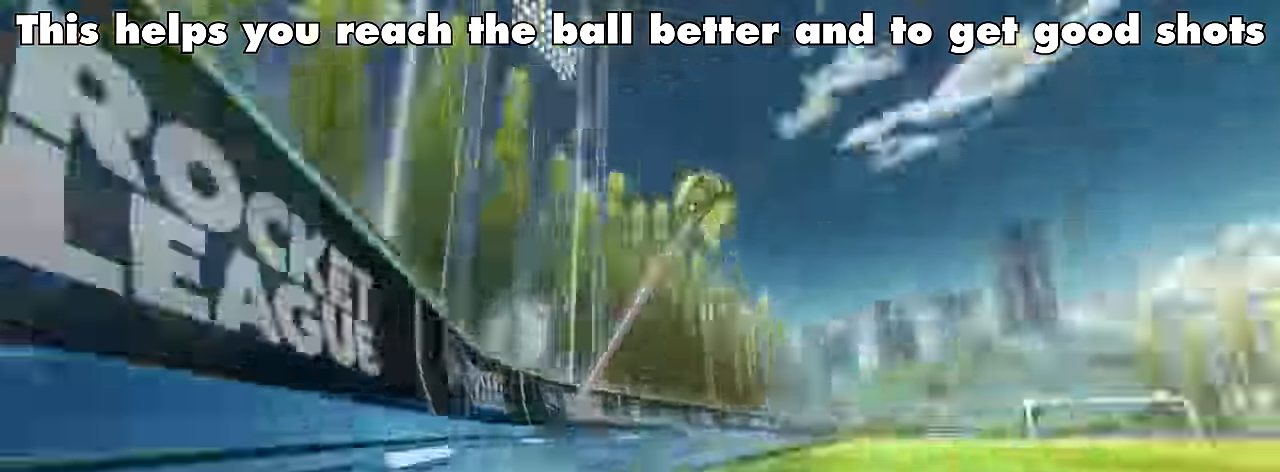
{"buttons": ["R2"], "left_stick": "right", "events": [[120, "R2", "down"], [240, "L2", "up"], [360, "left_stick", "center"], [520, "left_stick", "right"]]}
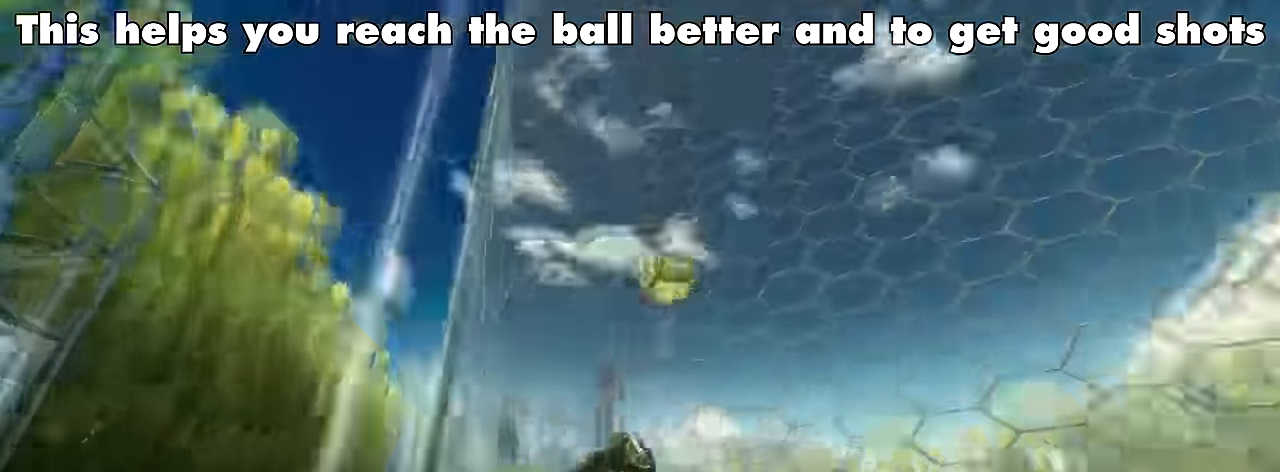
{"buttons": ["L2", "R2"], "left_stick": "right", "events": [[160, "left_stick", "center"], [360, "left_stick", "right"], [400, "L2", "down"]]}
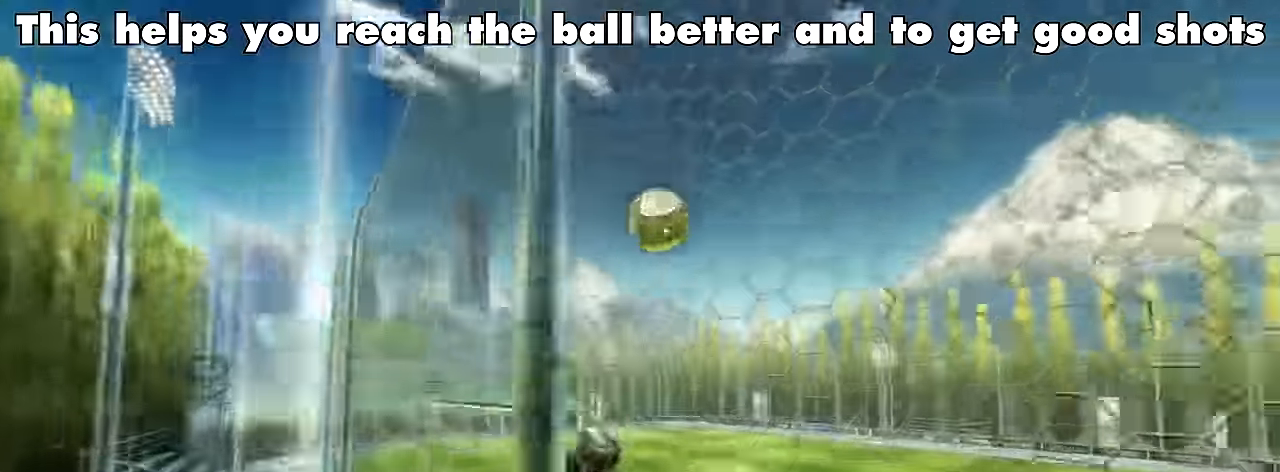
{"buttons": ["CIRCLE", "R2"], "left_stick": "left", "events": [[80, "CROSS", "down"], [160, "L2", "up"], [240, "left_stick", "down"], [320, "CIRCLE", "down"], [320, "left_stick", "left"], [440, "CROSS", "up"]]}
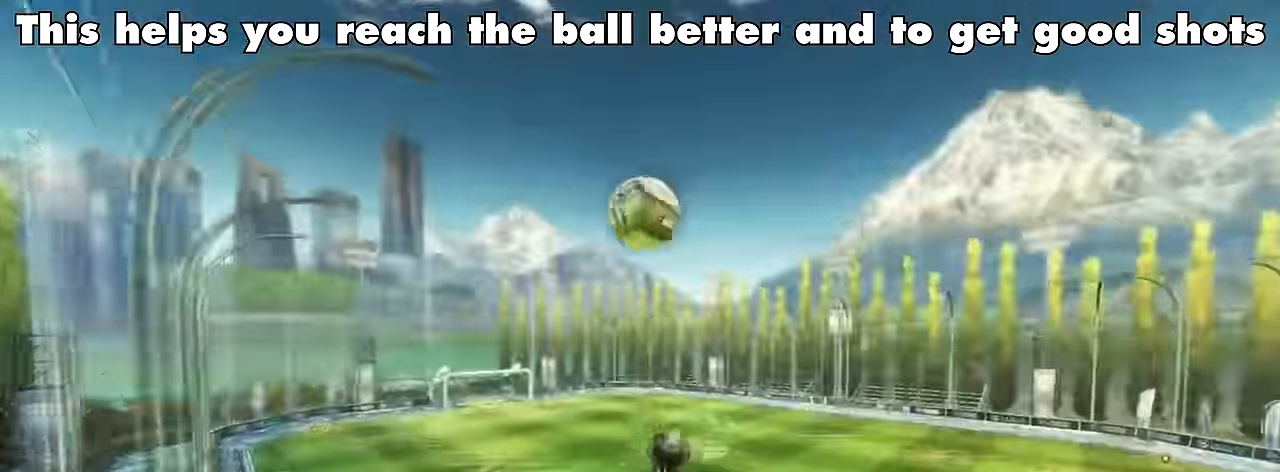
{"buttons": ["CIRCLE", "R2"], "left_stick": "up-left", "events": [[80, "left_stick", "center"], [240, "left_stick", "up-left"]]}
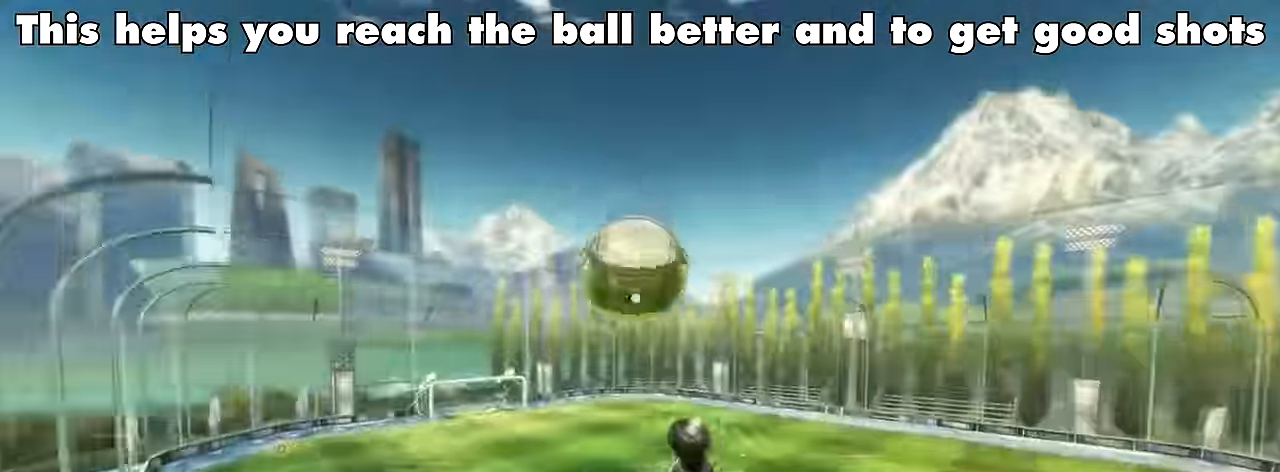
{"buttons": ["CIRCLE", "R2"], "left_stick": "up", "events": [[160, "left_stick", "up"], [240, "CROSS", "down"], [520, "CROSS", "up"]]}
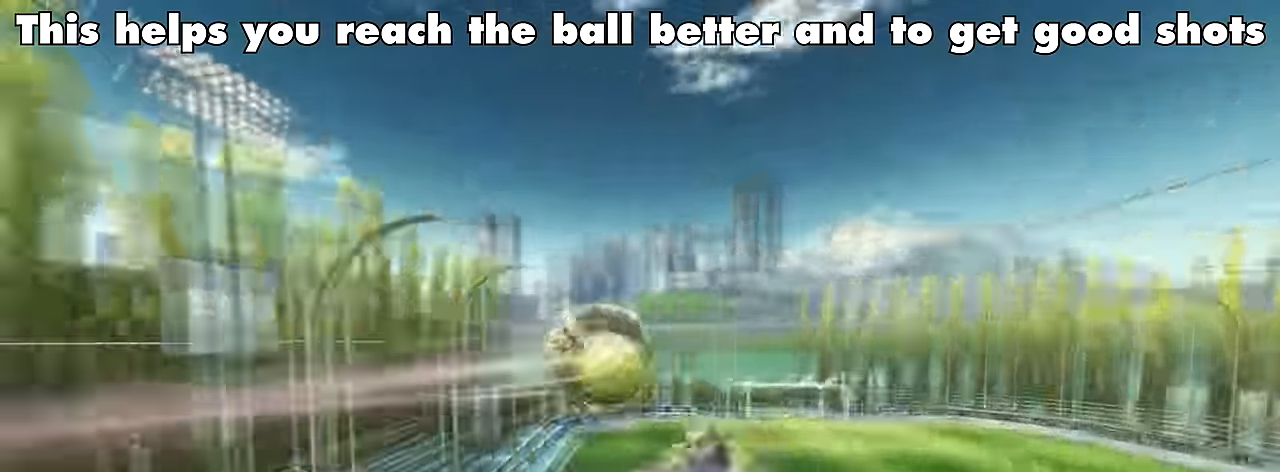
{"buttons": [], "left_stick": "center", "events": [[200, "left_stick", "center"], [240, "R2", "up"], [280, "CIRCLE", "up"]]}